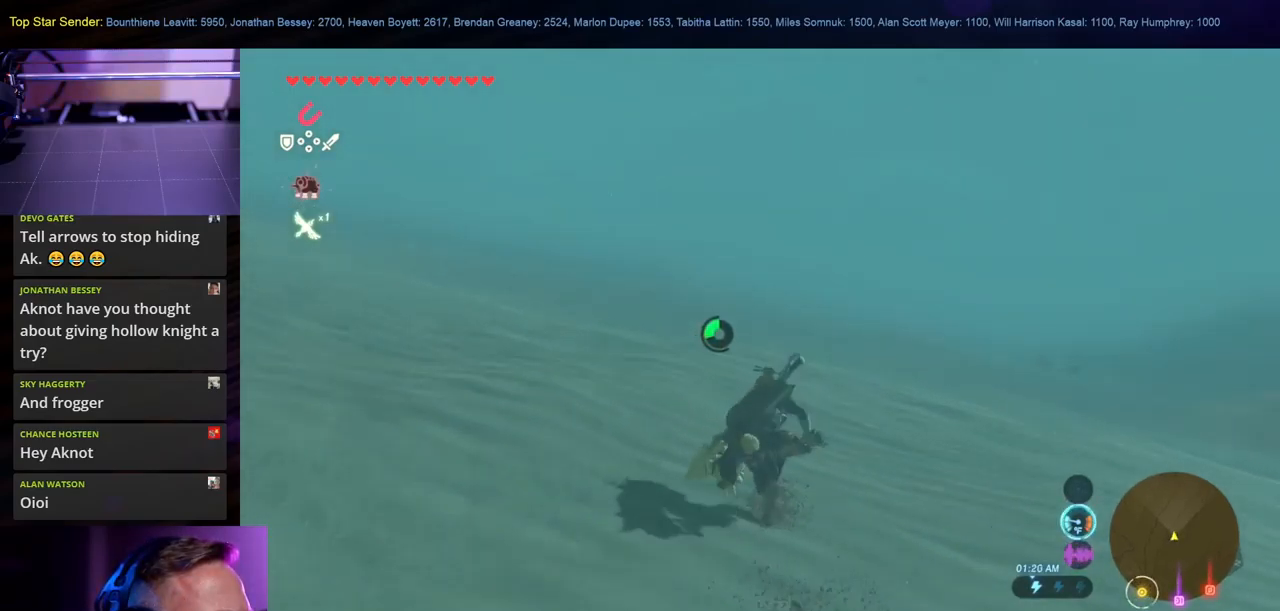
Gameplay with a controller (Nintendo layout); each line is a JSON object with the inputs held at the frame after it. "events" lists button and stick changes between this image and that frame as [ms after this image, input, new state], when the widget could be followed in between. Not read: L1 L2 L3 R1 R2 R3 X.
{"buttons": ["B"], "left_stick": "up", "right_stick": "center", "events": [[183, "right_stick", "center"], [350, "B", "down"]]}
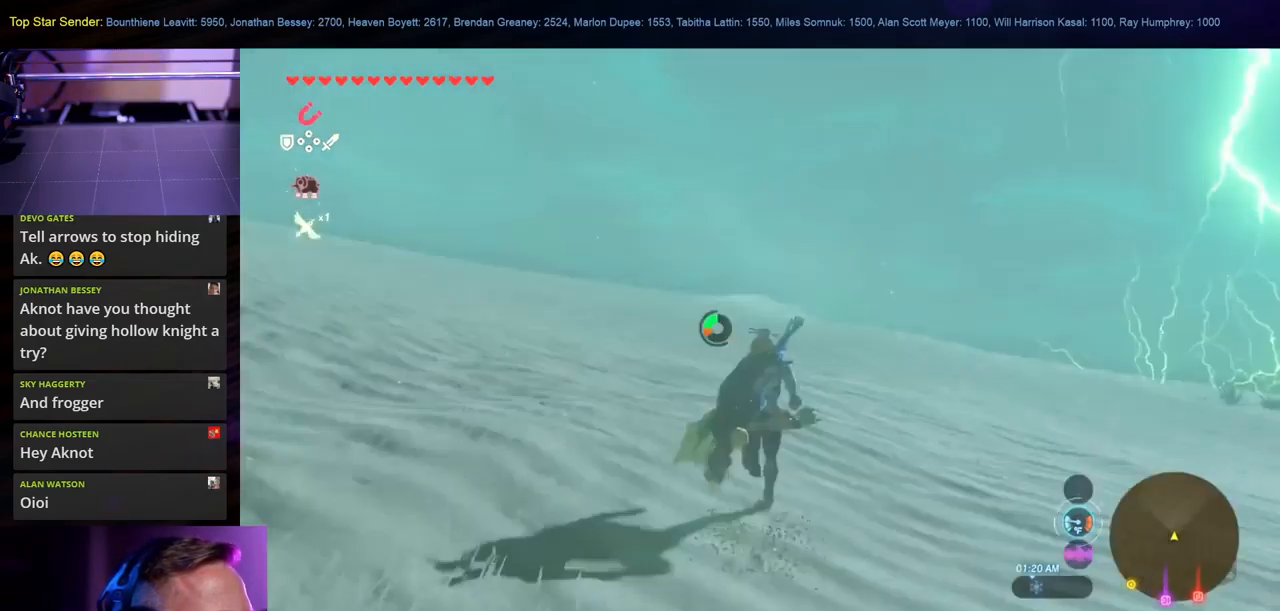
{"buttons": [], "left_stick": "up", "right_stick": "up", "events": [[250, "B", "up"], [416, "right_stick", "up"]]}
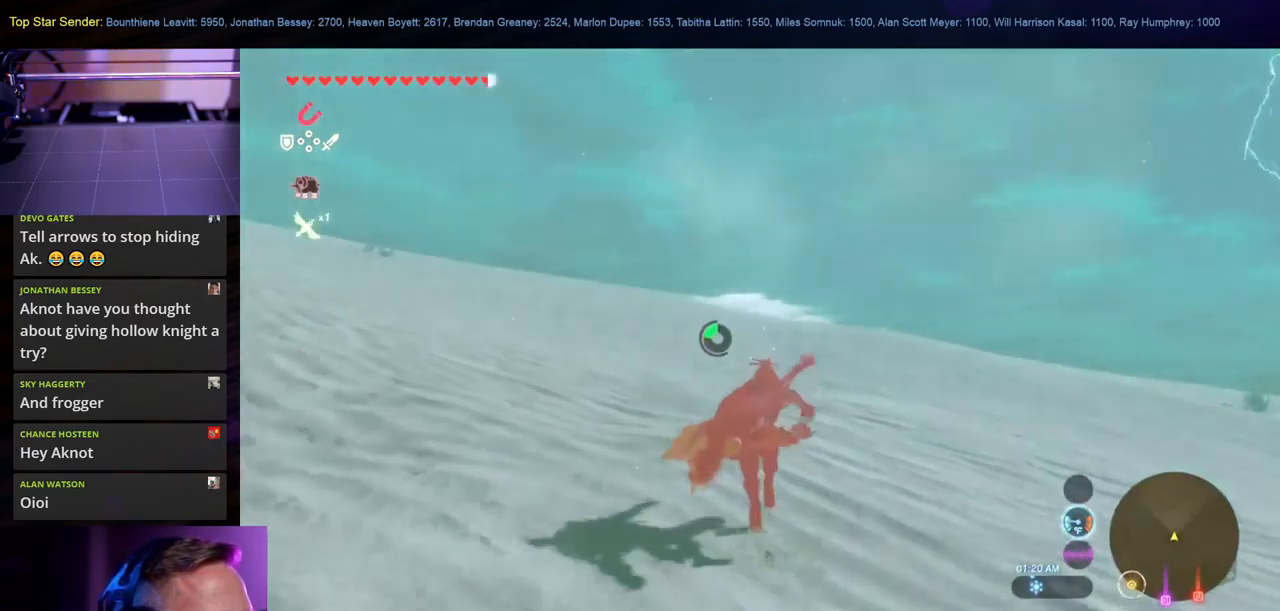
{"buttons": ["B"], "left_stick": "up", "right_stick": "center", "events": [[133, "right_stick", "center"], [250, "B", "down"]]}
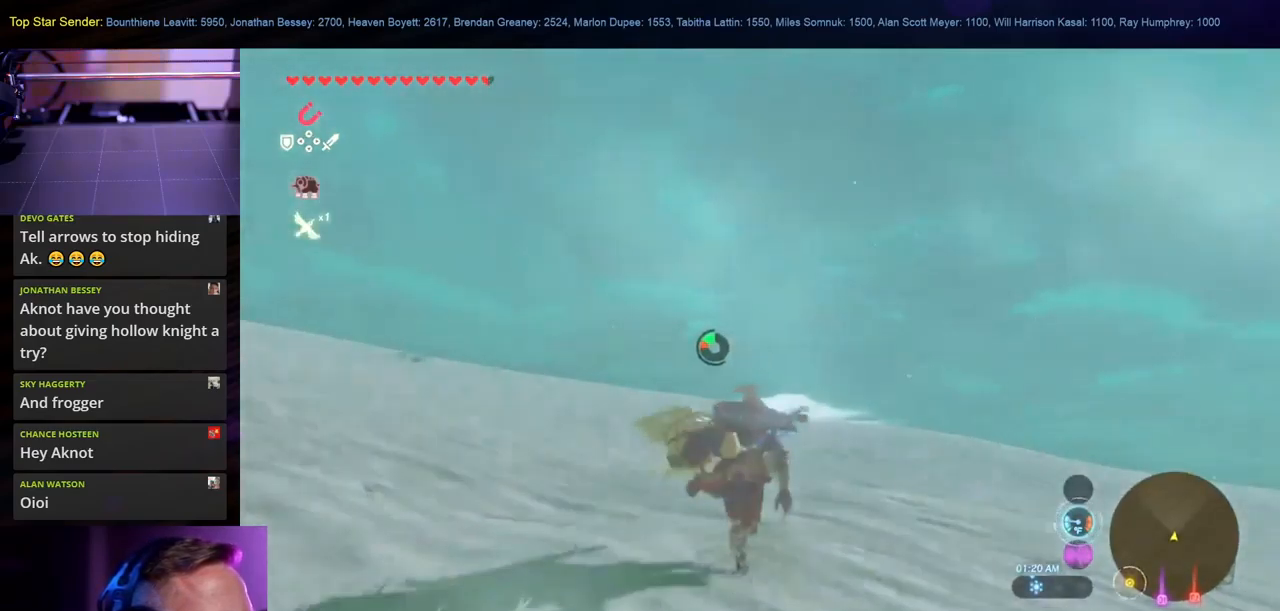
{"buttons": [], "left_stick": "up", "right_stick": "center", "events": [[383, "B", "up"]]}
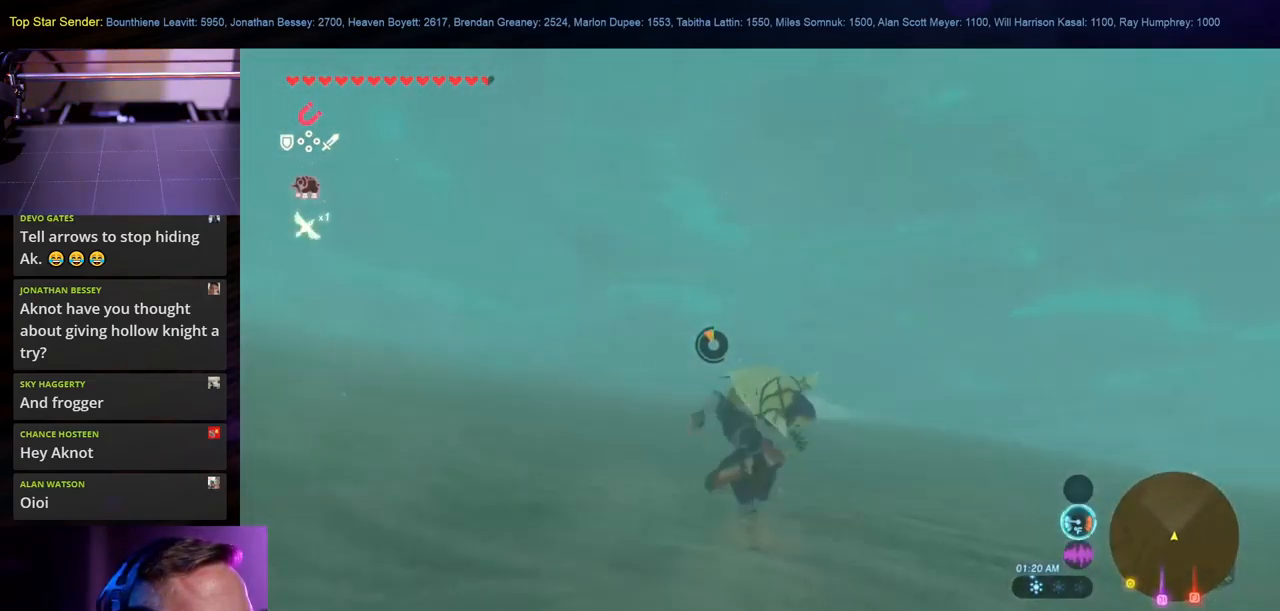
{"buttons": [], "left_stick": "up", "right_stick": "center", "events": [[83, "right_stick", "down"], [266, "right_stick", "center"]]}
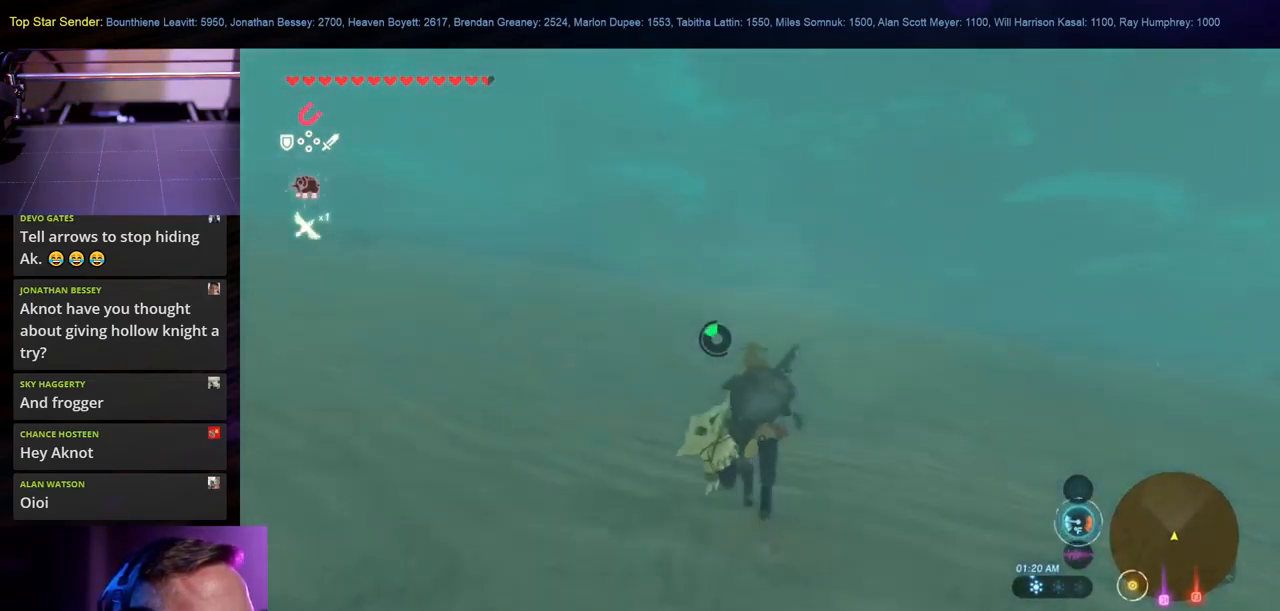
{"buttons": [], "left_stick": "up", "right_stick": "center", "events": [[233, "right_stick", "up-left"], [400, "right_stick", "center"]]}
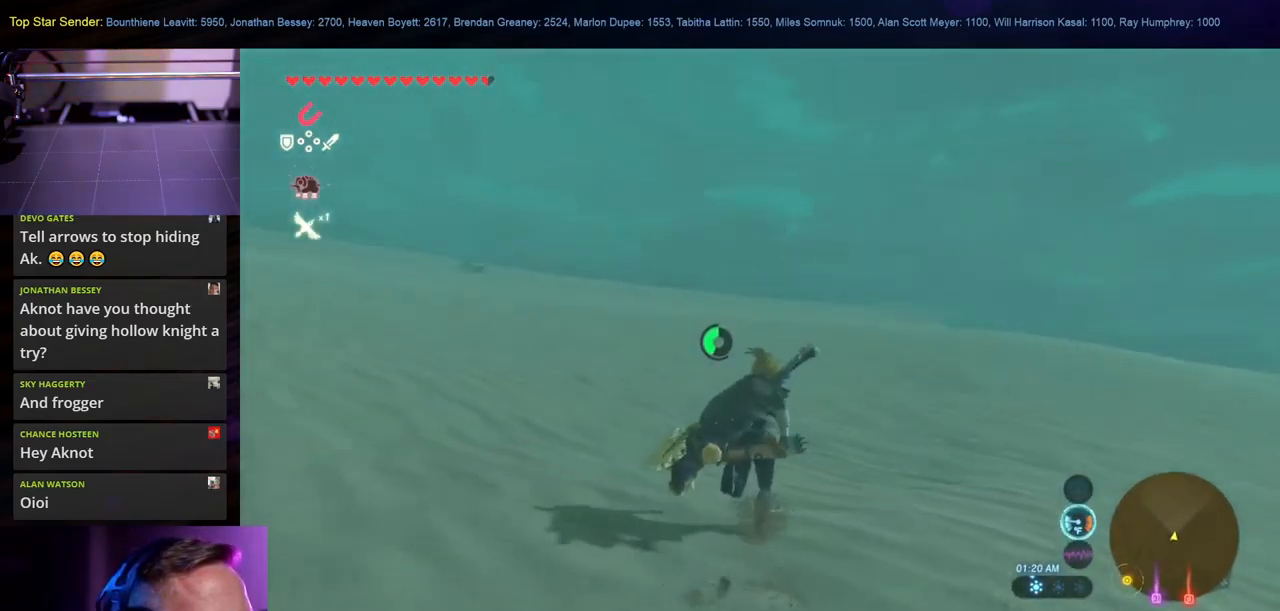
{"buttons": [], "left_stick": "up", "right_stick": "down-right", "events": [[417, "right_stick", "down-right"]]}
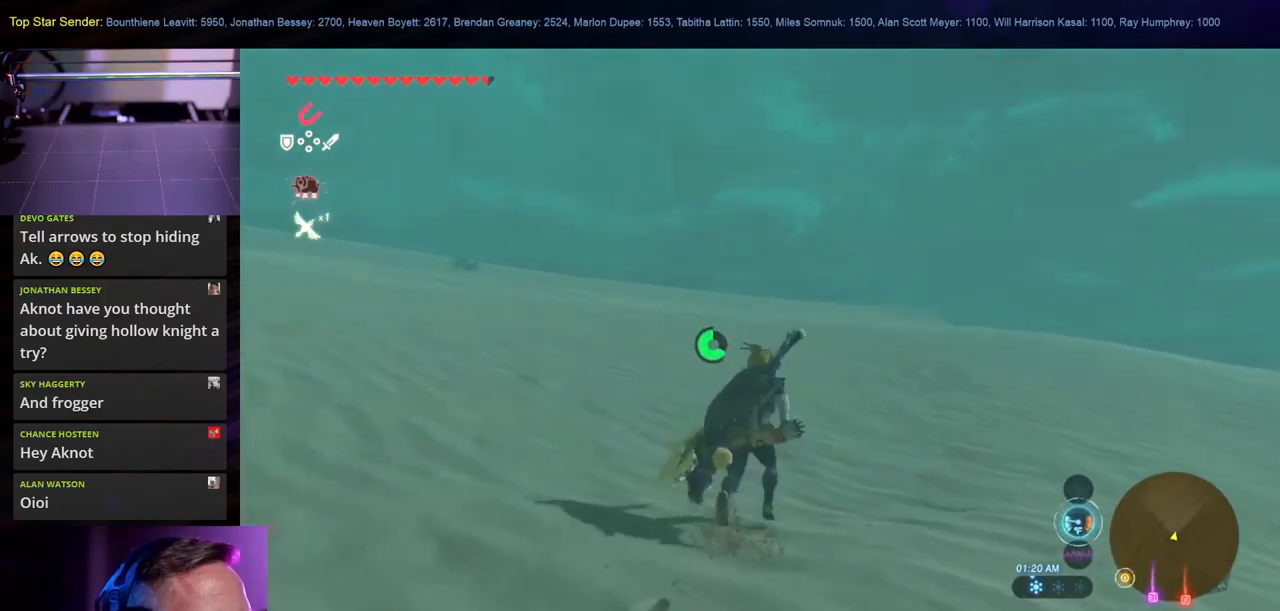
{"buttons": [], "left_stick": "up", "right_stick": "center", "events": [[100, "right_stick", "center"]]}
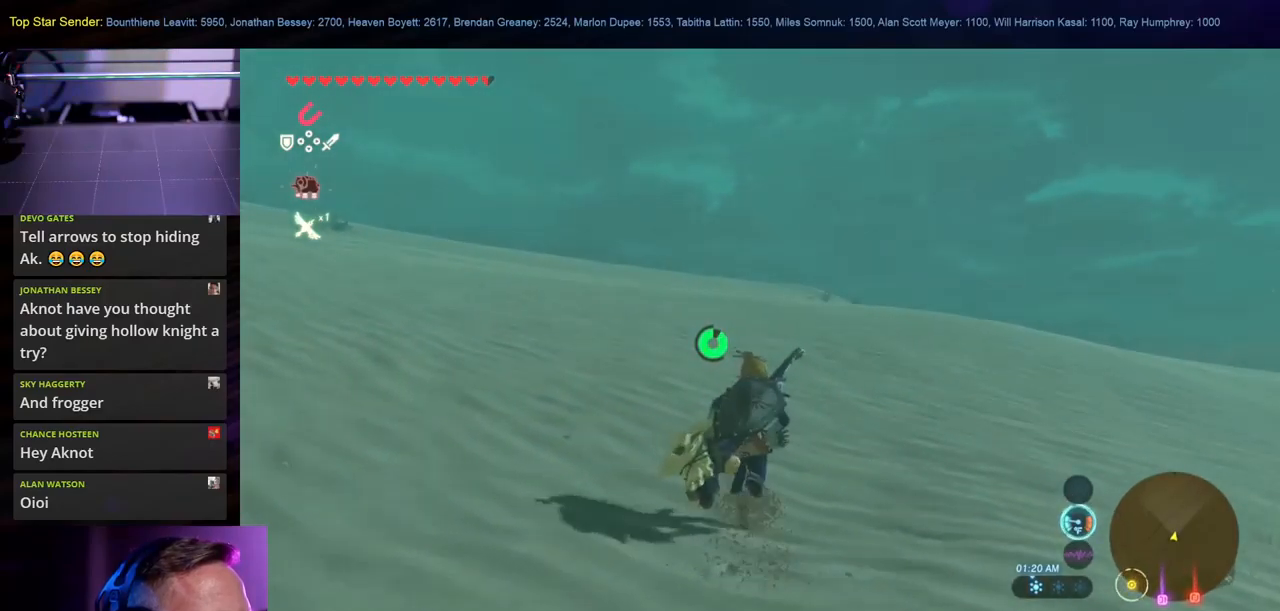
{"buttons": [], "left_stick": "up", "right_stick": "center", "events": []}
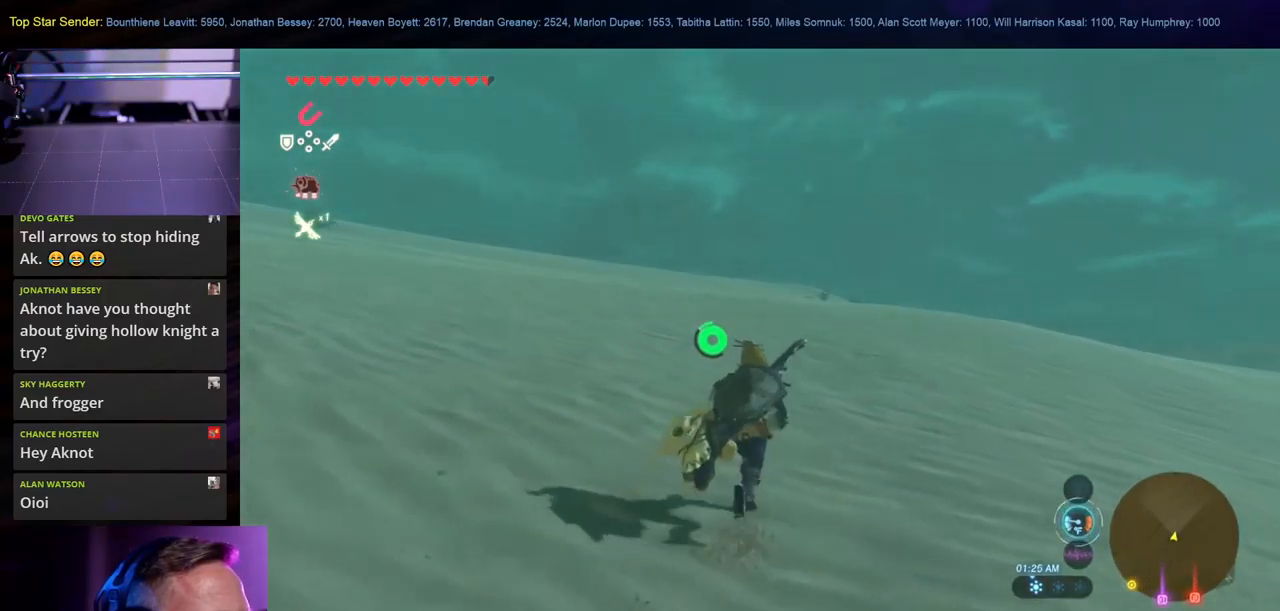
{"buttons": [], "left_stick": "up", "right_stick": "center", "events": []}
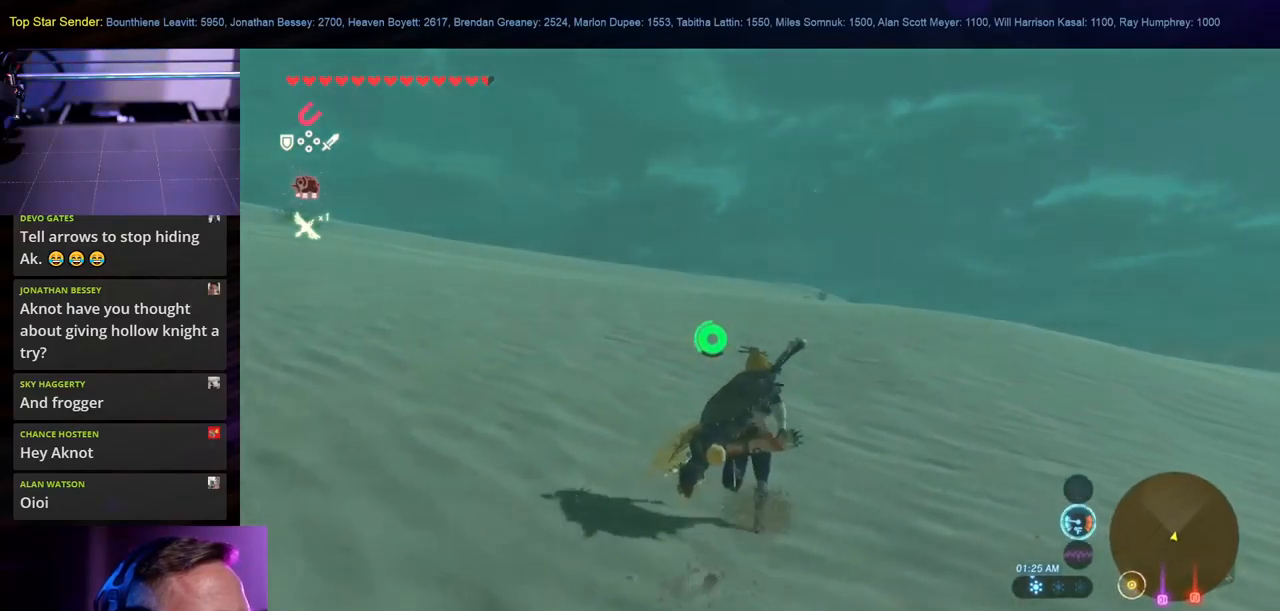
{"buttons": [], "left_stick": "up", "right_stick": "center", "events": []}
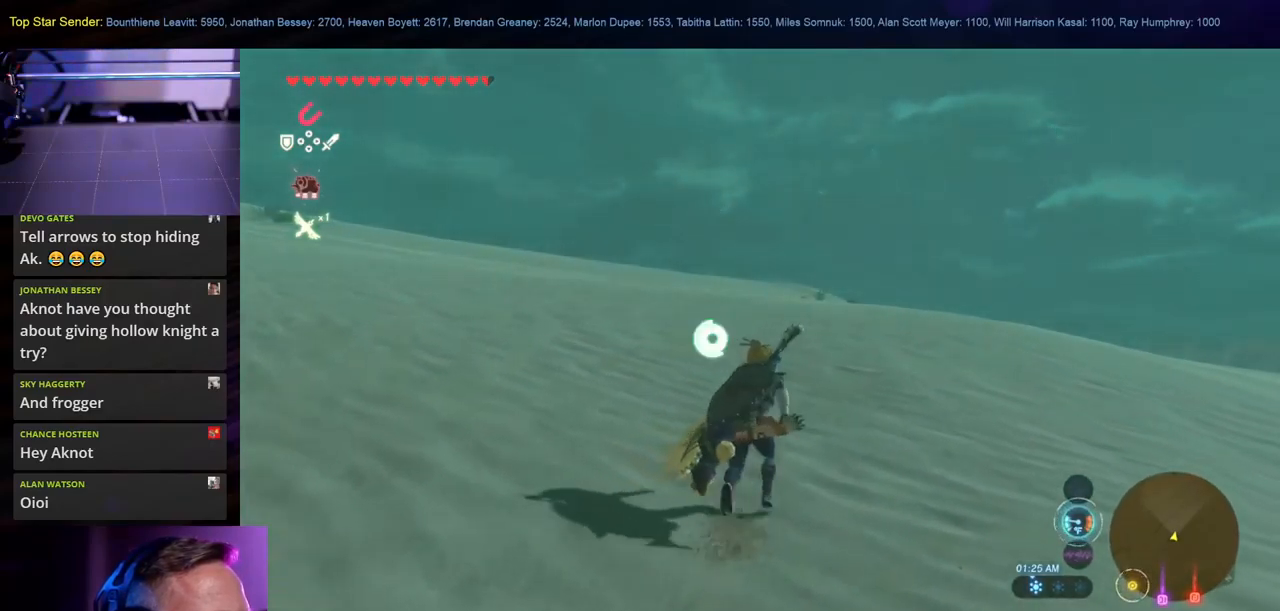
{"buttons": [], "left_stick": "up", "right_stick": "center", "events": []}
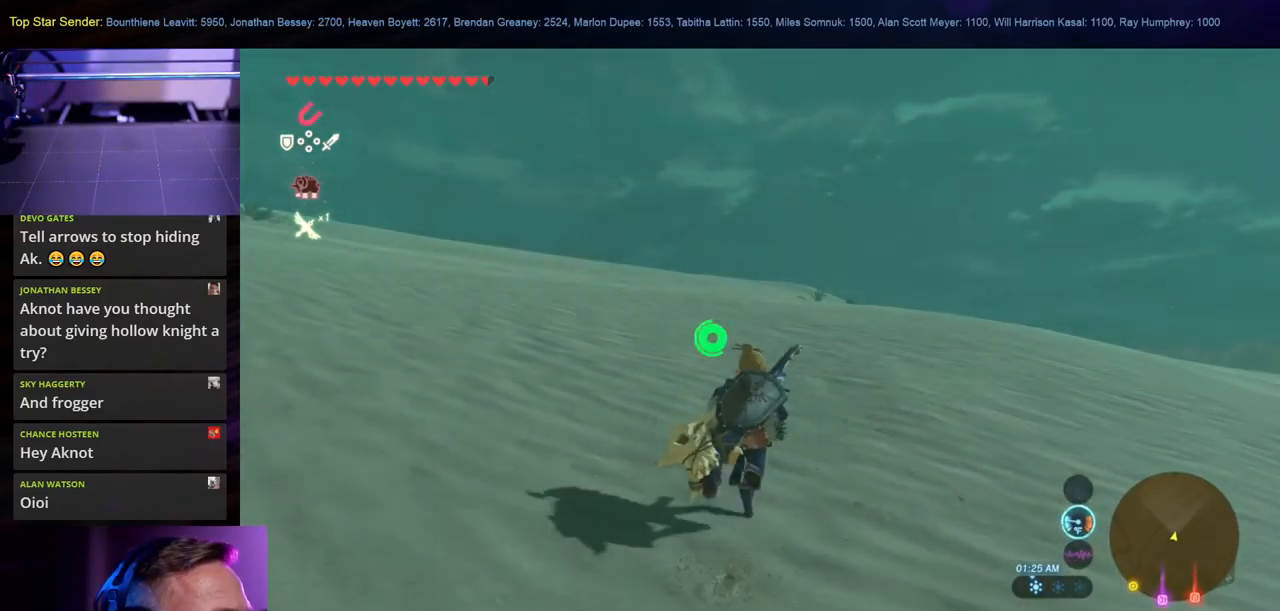
{"buttons": [], "left_stick": "up", "right_stick": "center", "events": [[33, "B", "down"], [333, "B", "up"]]}
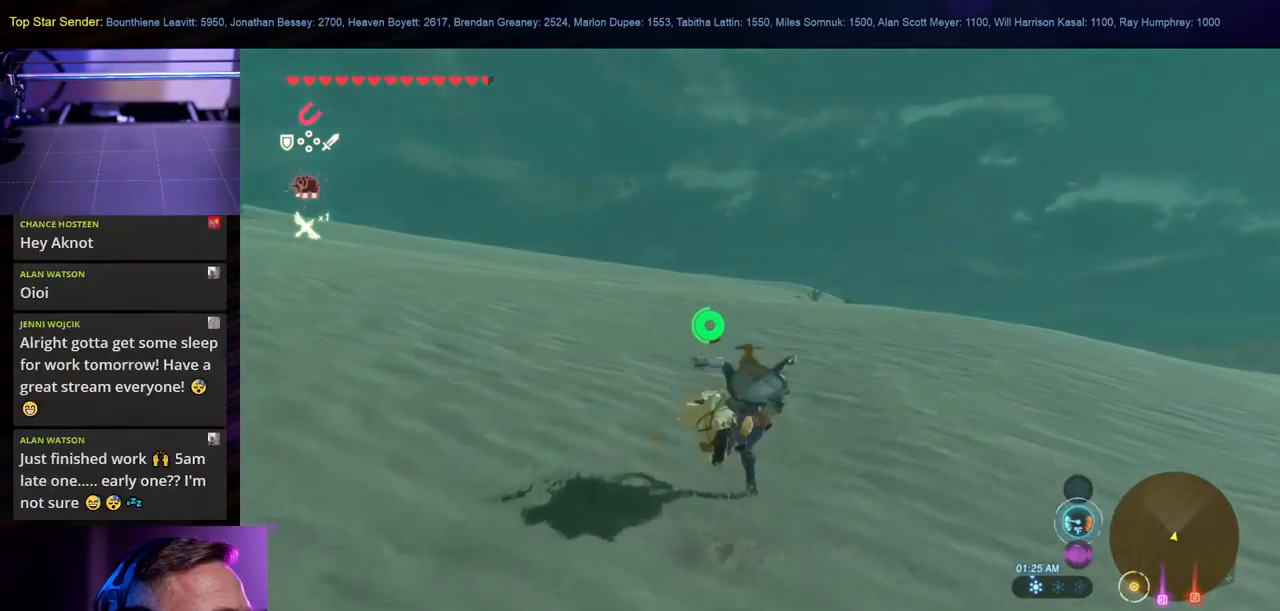
{"buttons": [], "left_stick": "up", "right_stick": "center", "events": []}
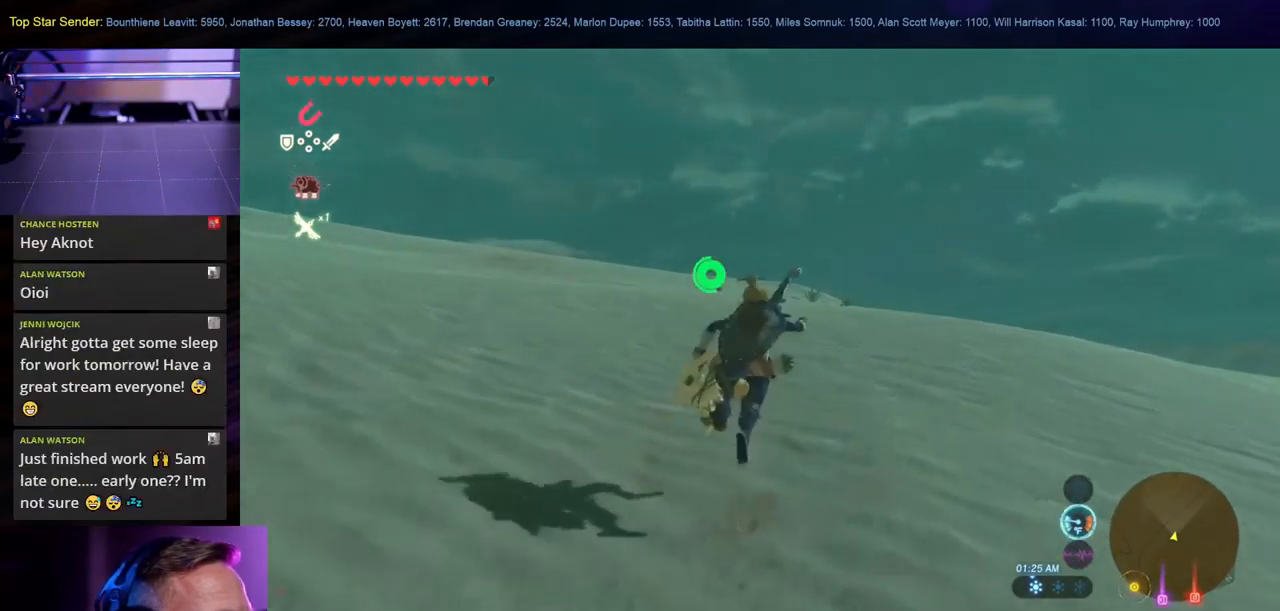
{"buttons": [], "left_stick": "up", "right_stick": "center", "events": []}
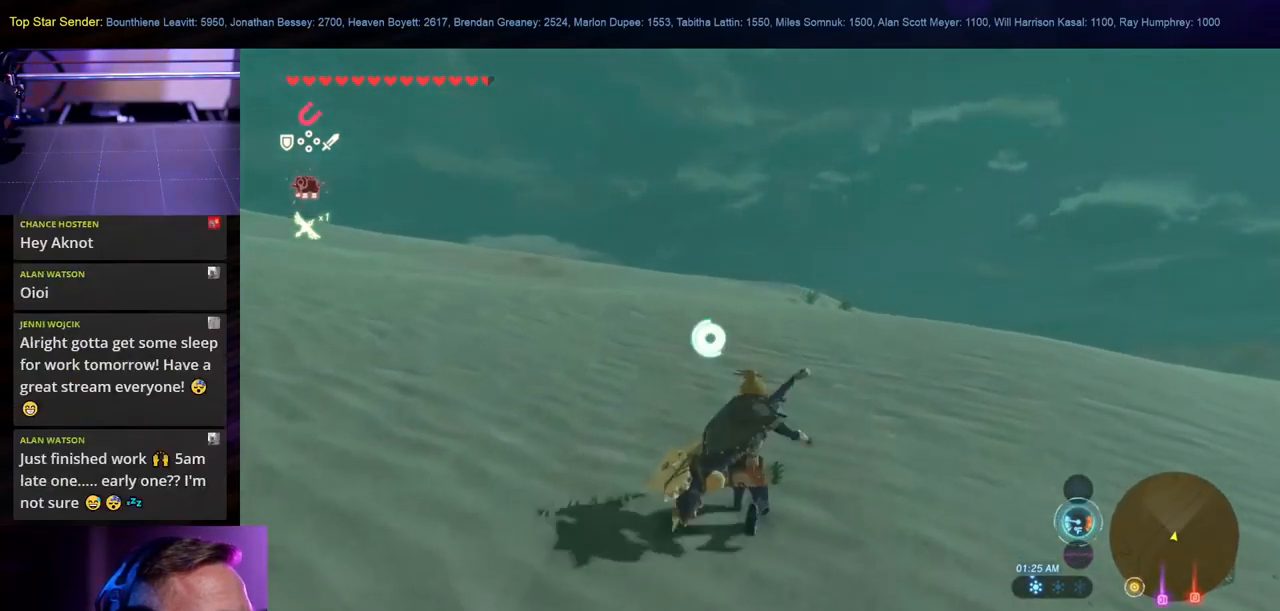
{"buttons": [], "left_stick": "up", "right_stick": "center", "events": []}
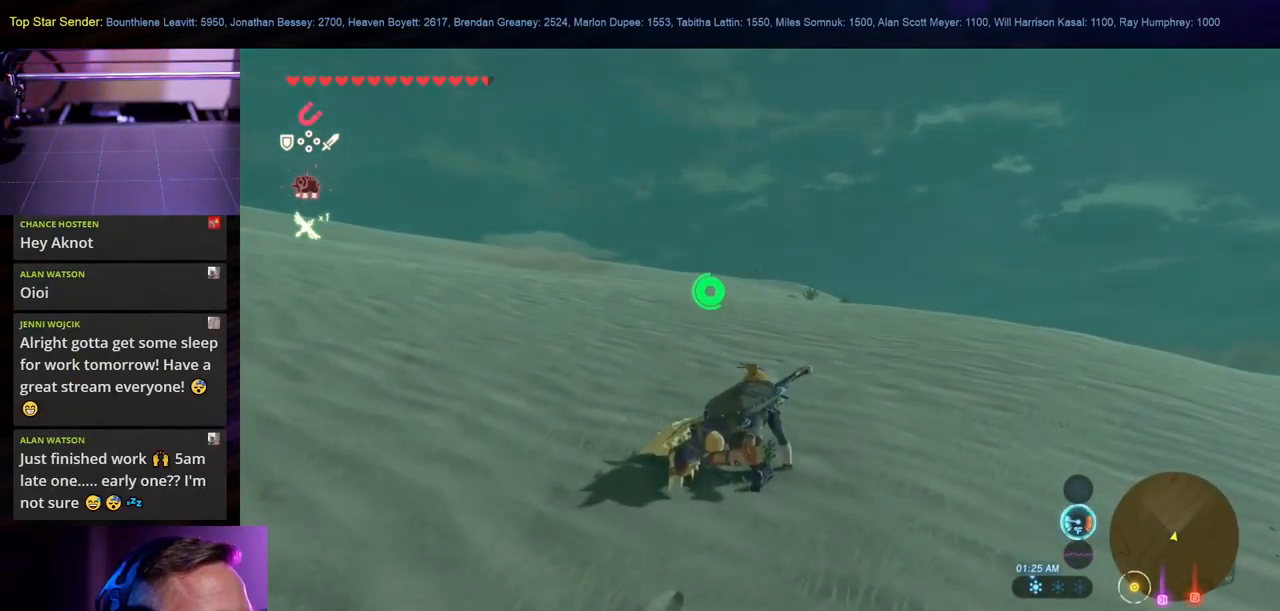
{"buttons": [], "left_stick": "up", "right_stick": "center", "events": []}
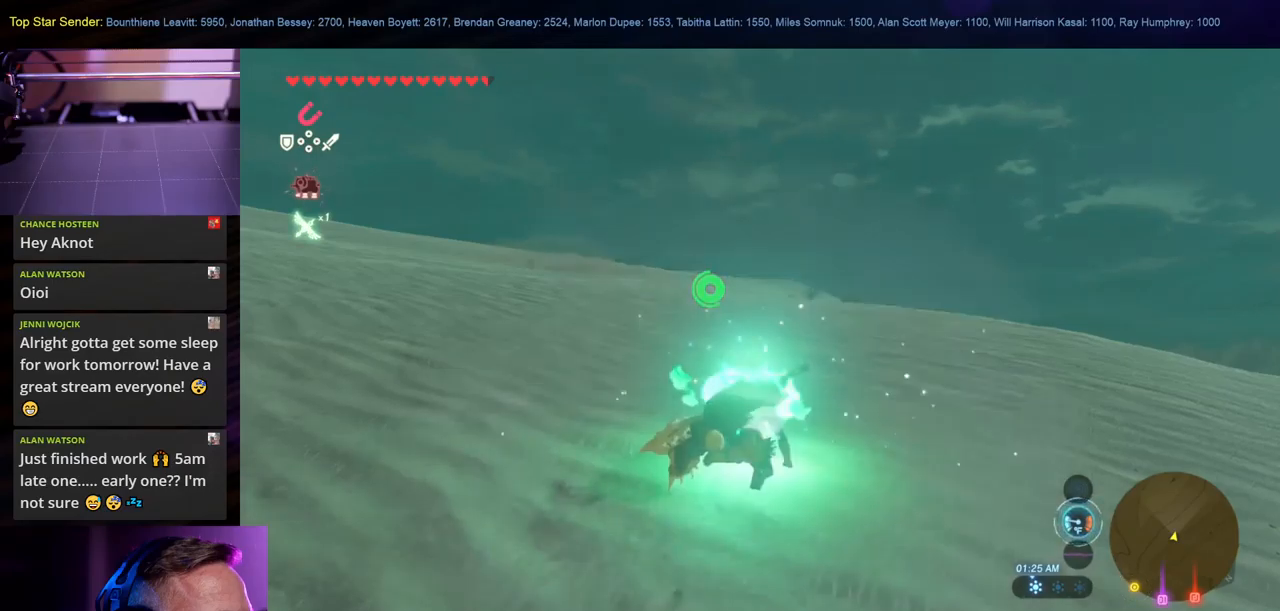
{"buttons": [], "left_stick": "up", "right_stick": "center", "events": []}
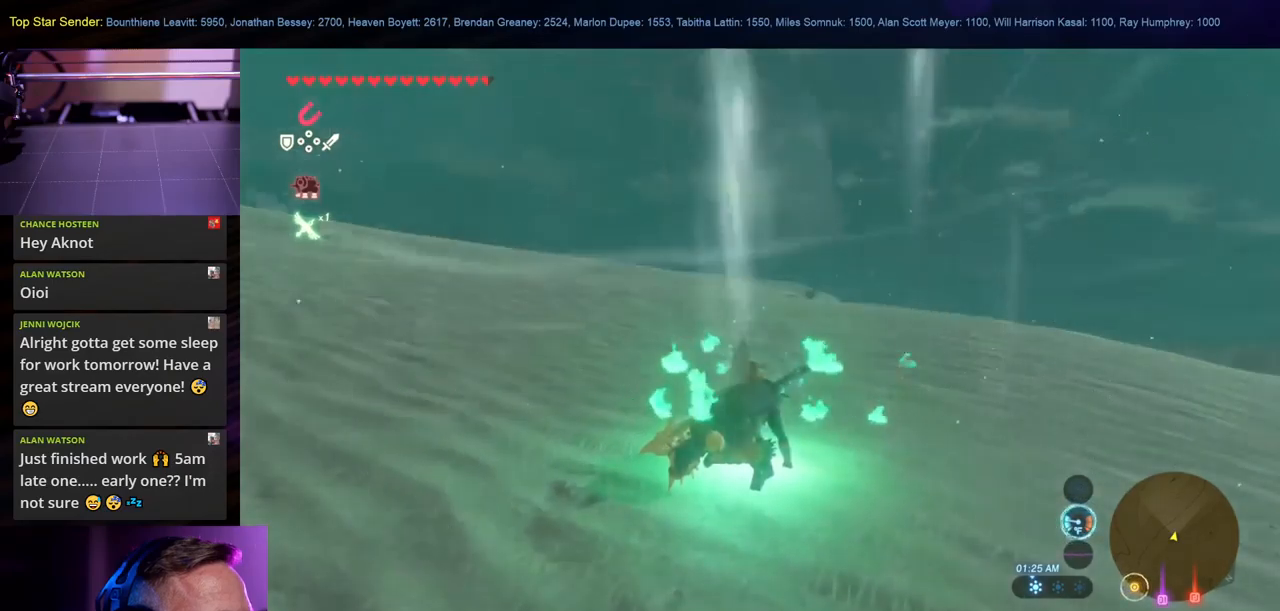
{"buttons": [], "left_stick": "up", "right_stick": "center", "events": []}
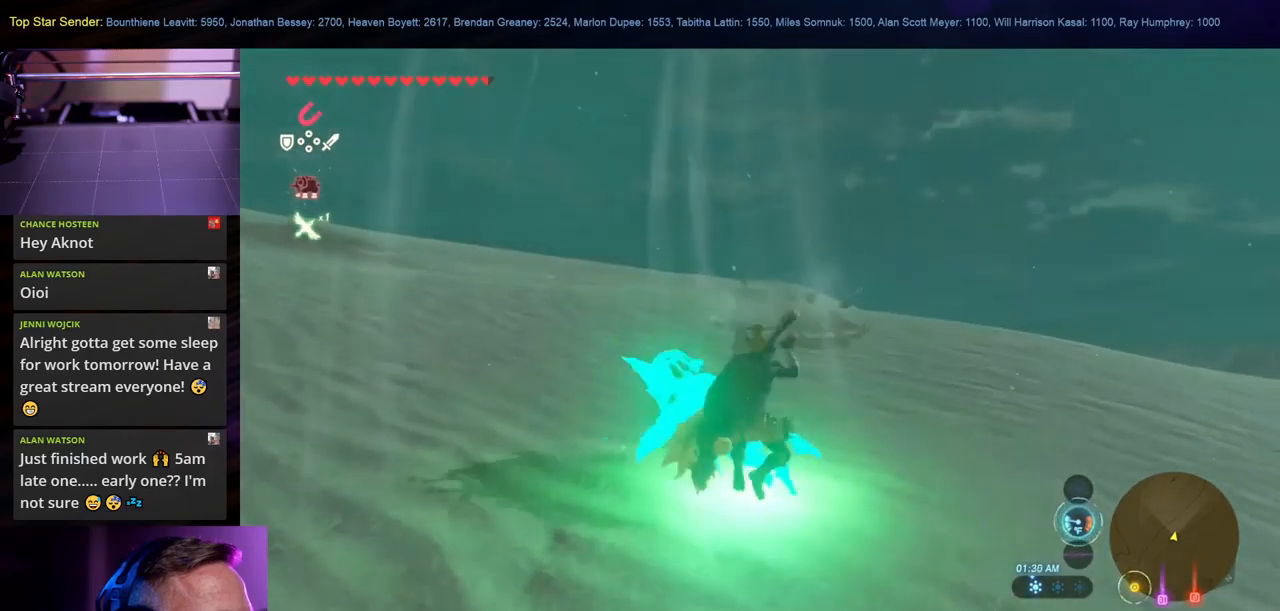
{"buttons": [], "left_stick": "up", "right_stick": "center", "events": []}
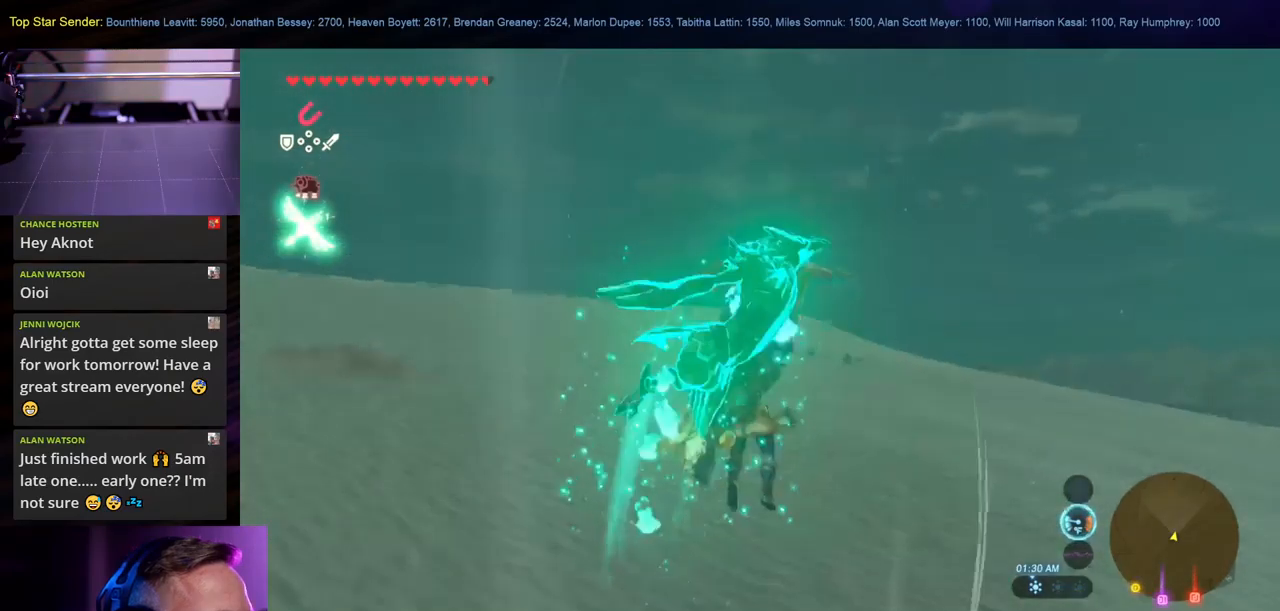
{"buttons": [], "left_stick": "up", "right_stick": "center", "events": []}
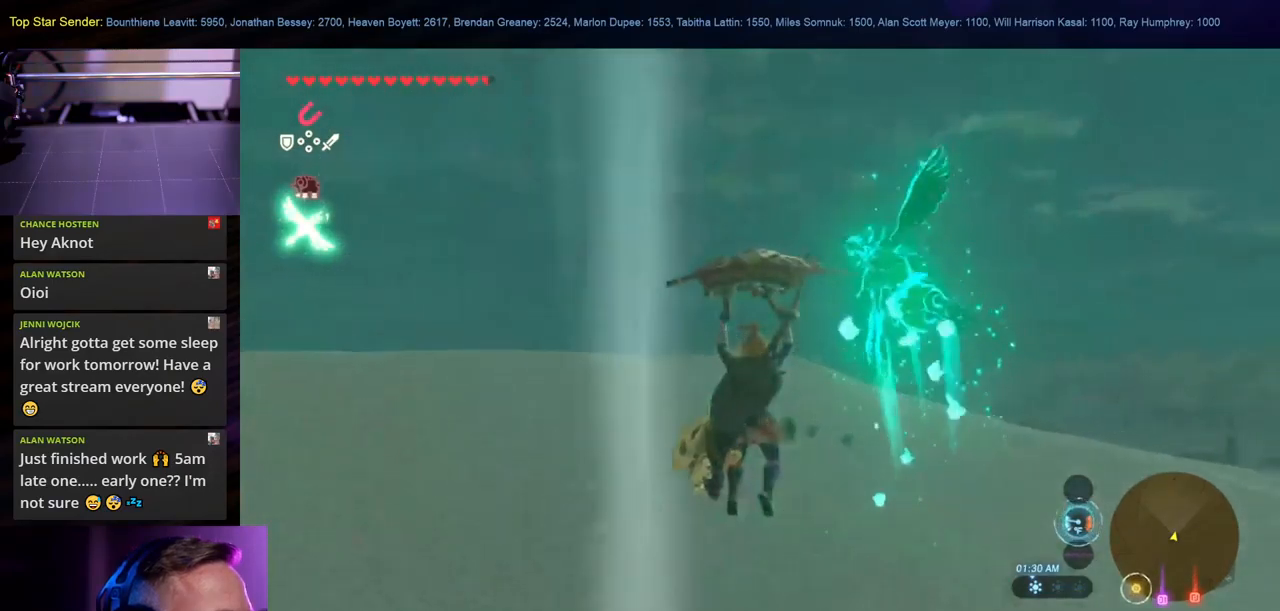
{"buttons": [], "left_stick": "up", "right_stick": "center", "events": []}
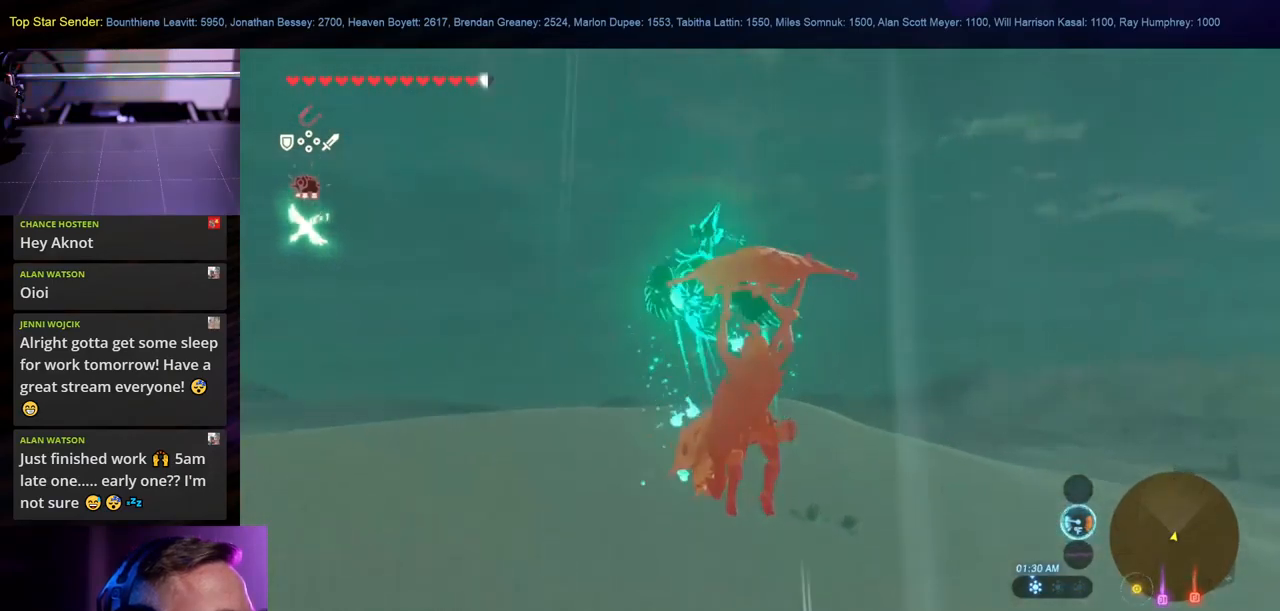
{"buttons": [], "left_stick": "up", "right_stick": "center", "events": [[100, "right_stick", "down-right"], [334, "right_stick", "center"]]}
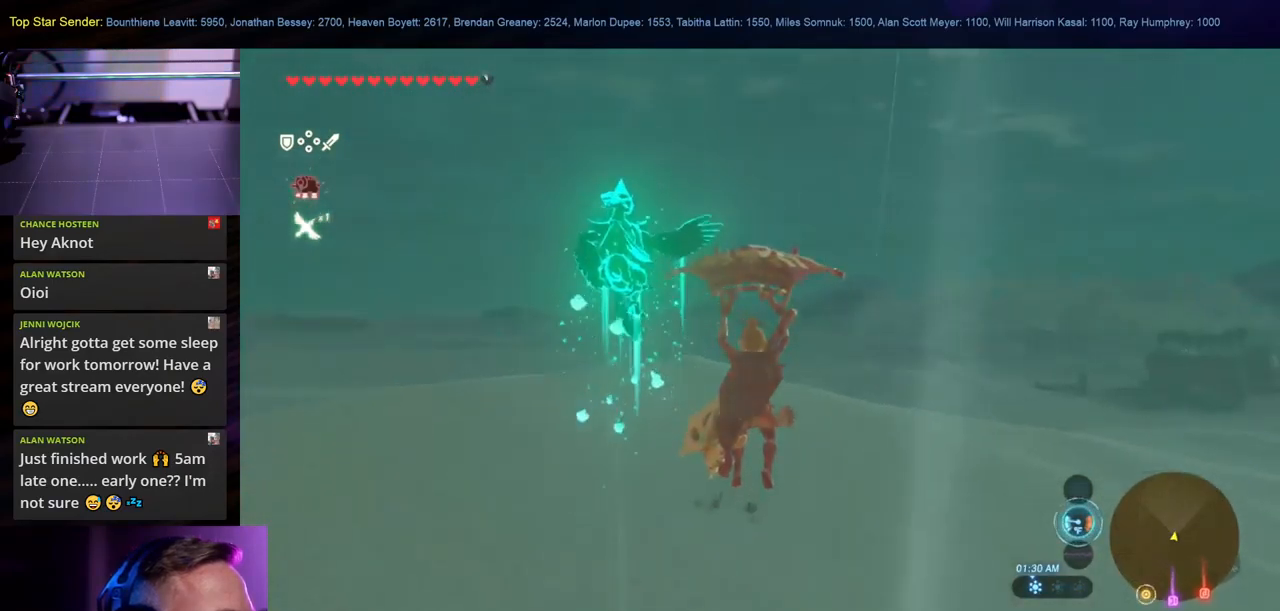
{"buttons": [], "left_stick": "up", "right_stick": "center", "events": []}
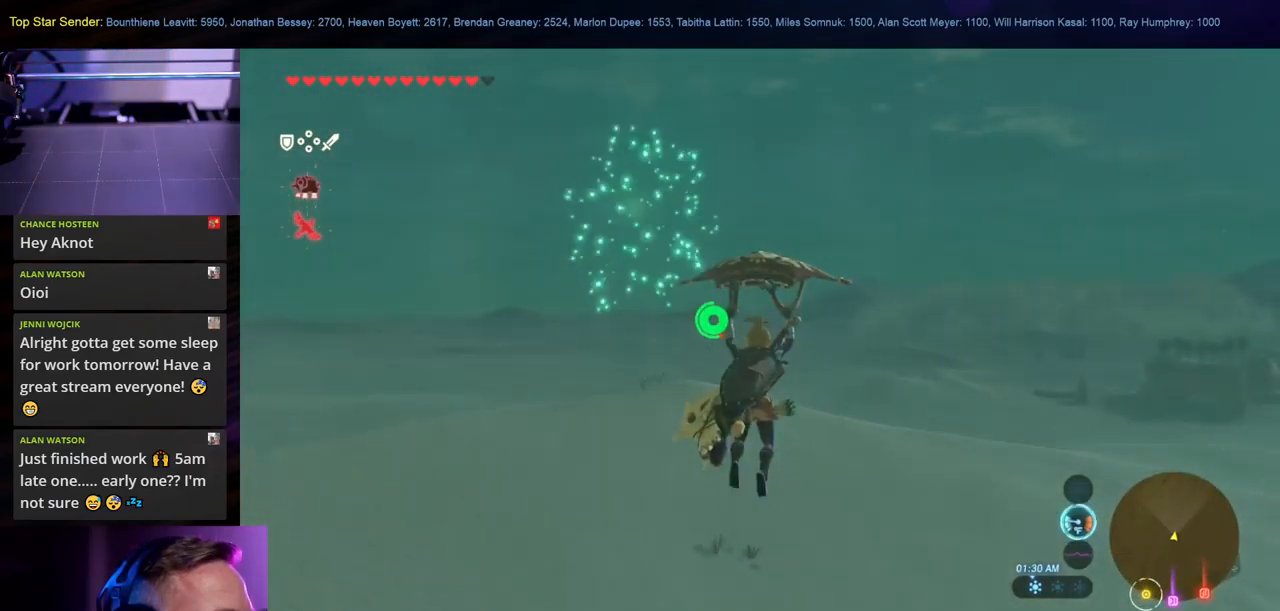
{"buttons": [], "left_stick": "up", "right_stick": "center", "events": []}
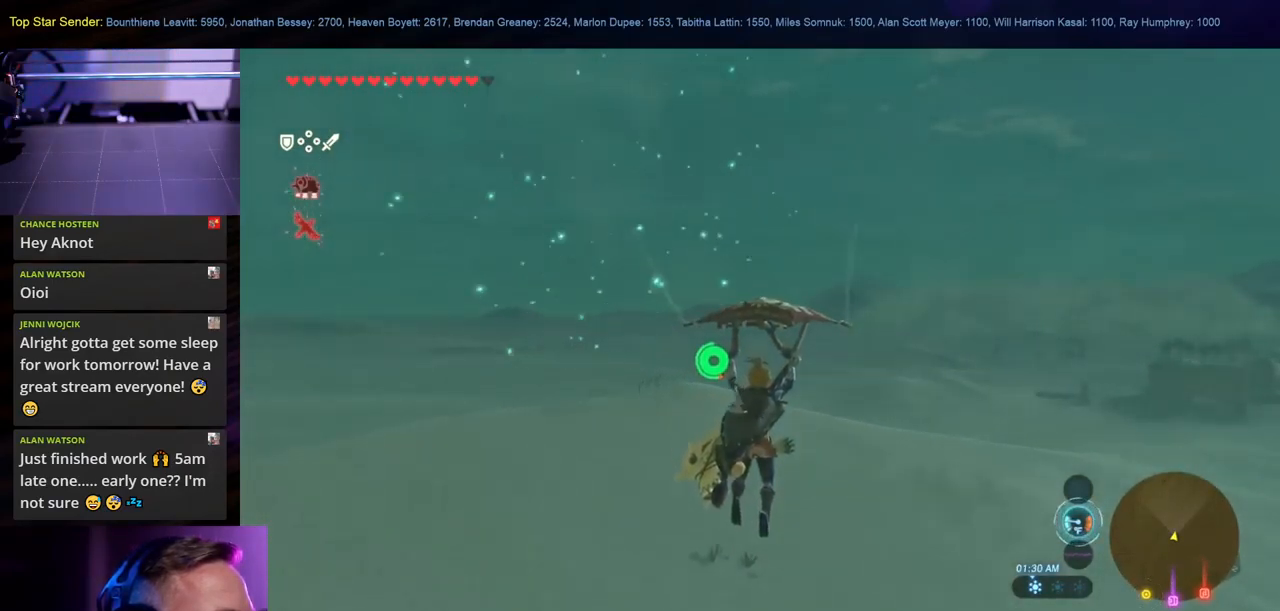
{"buttons": [], "left_stick": "up", "right_stick": "center", "events": []}
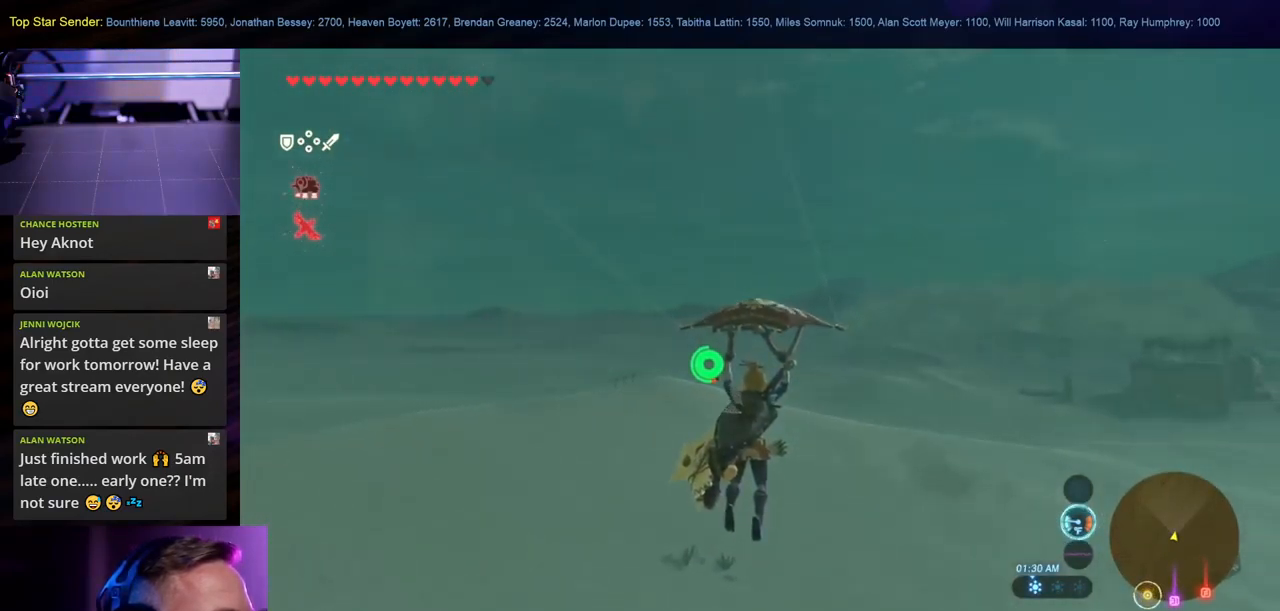
{"buttons": [], "left_stick": "up", "right_stick": "center", "events": [[34, "right_stick", "right"], [150, "right_stick", "center"]]}
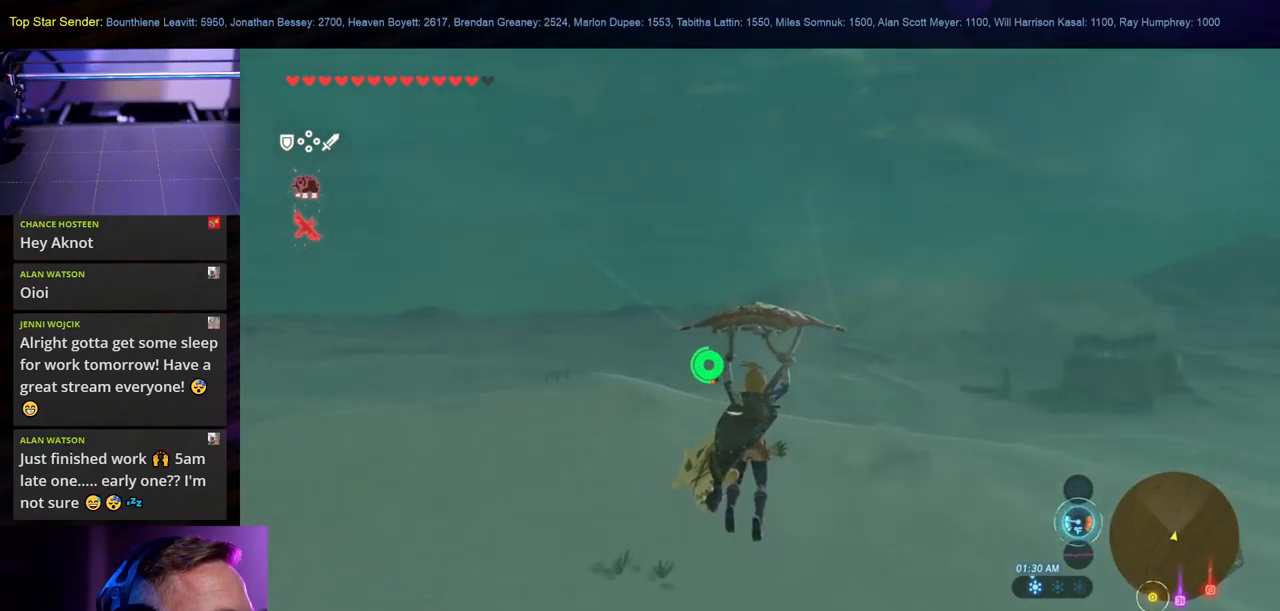
{"buttons": [], "left_stick": "up", "right_stick": "center", "events": []}
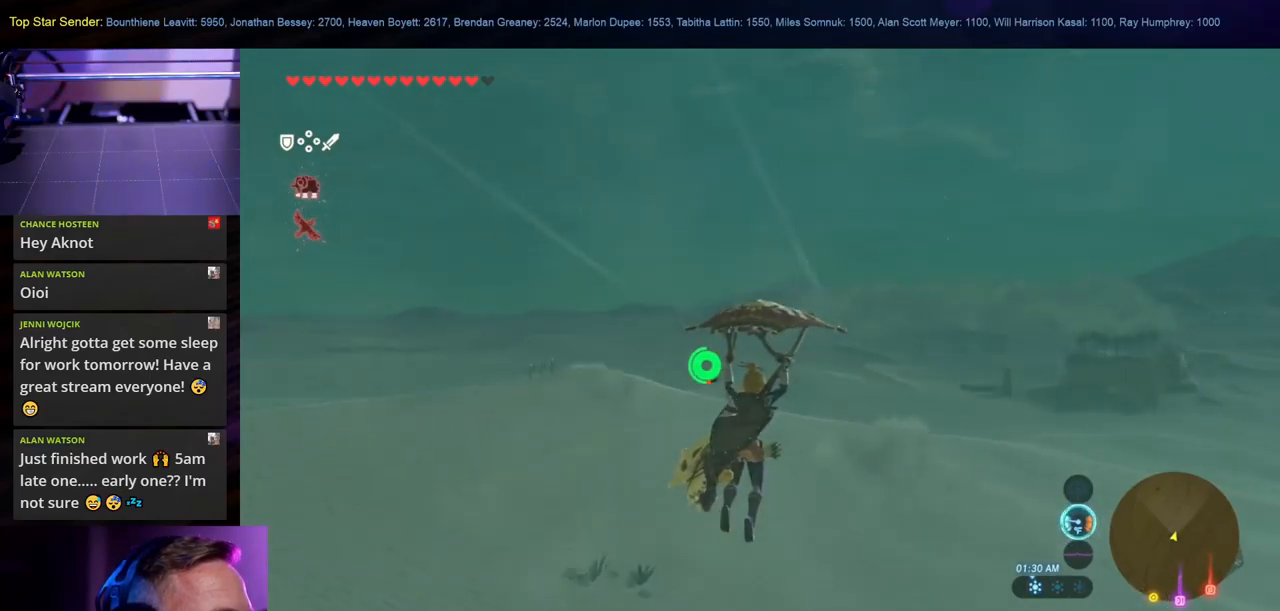
{"buttons": [], "left_stick": "up", "right_stick": "center", "events": [[200, "right_stick", "right"], [433, "right_stick", "center"]]}